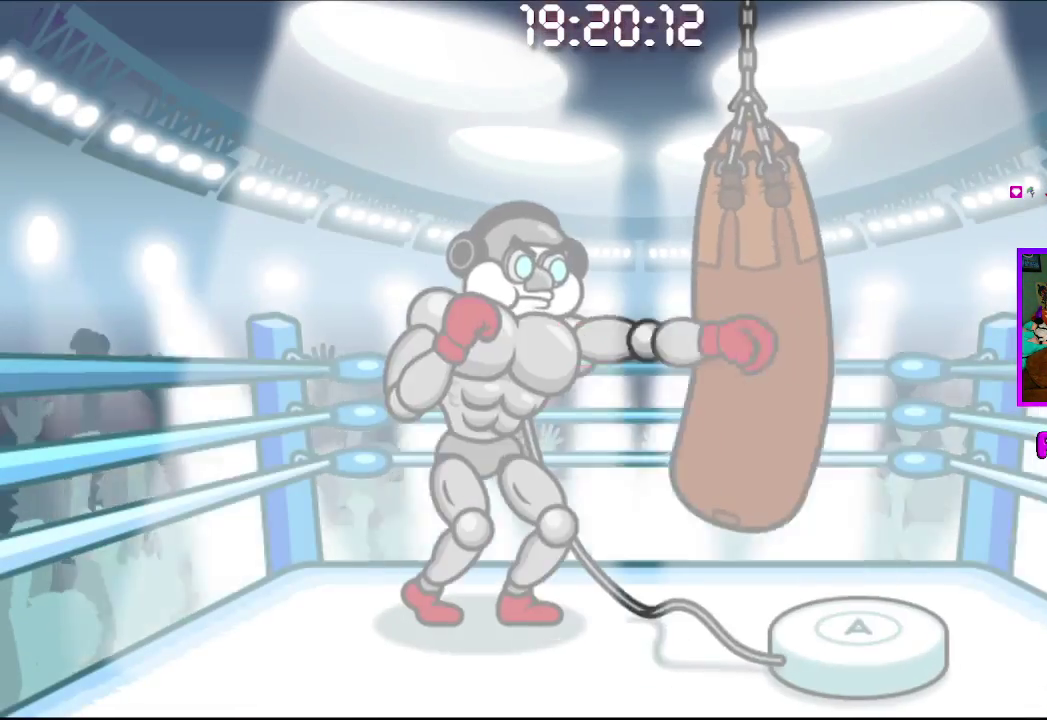
Gameplay with a controller (PlayStation layout); each line is a JSON object with the inputs held at the frame after it (dt_ms = milliseconds from this image to that frame). "events" lists button and stick changes between this image and that frame as [ms after this image, input, new state], when the widget could be followed in between.
{"dt_ms": 500, "buttons": [], "left_stick": "center", "right_stick": "center", "events": [[33, "CROSS", "up"]]}
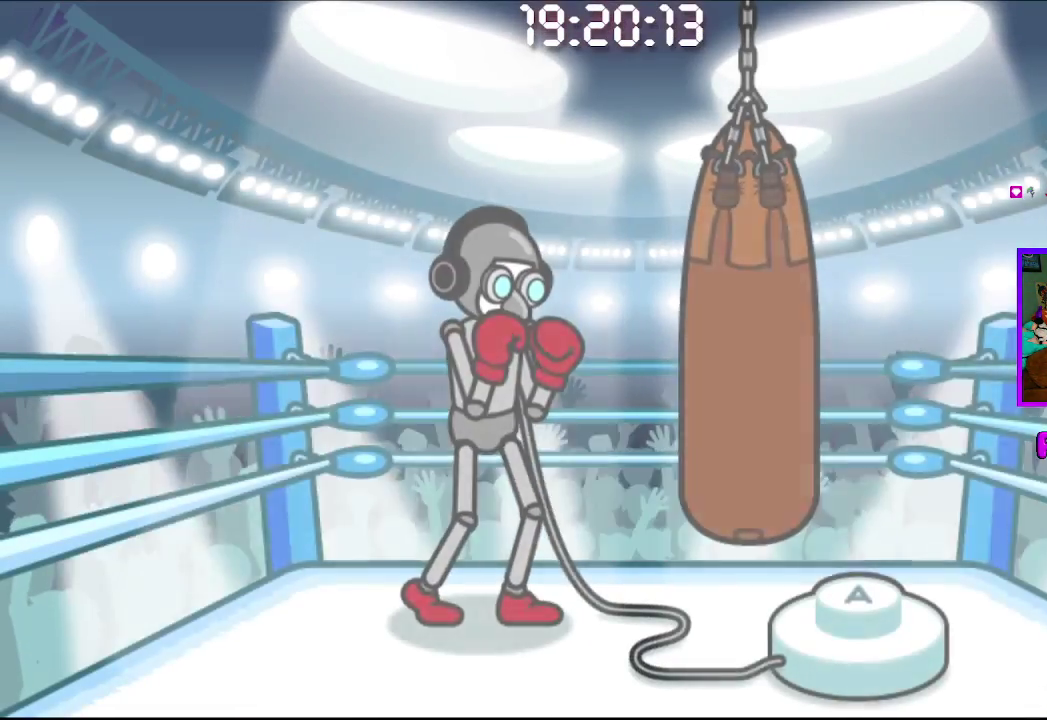
{"dt_ms": 500, "buttons": [], "left_stick": "center", "right_stick": "center", "events": [[267, "CROSS", "down"], [400, "CROSS", "up"]]}
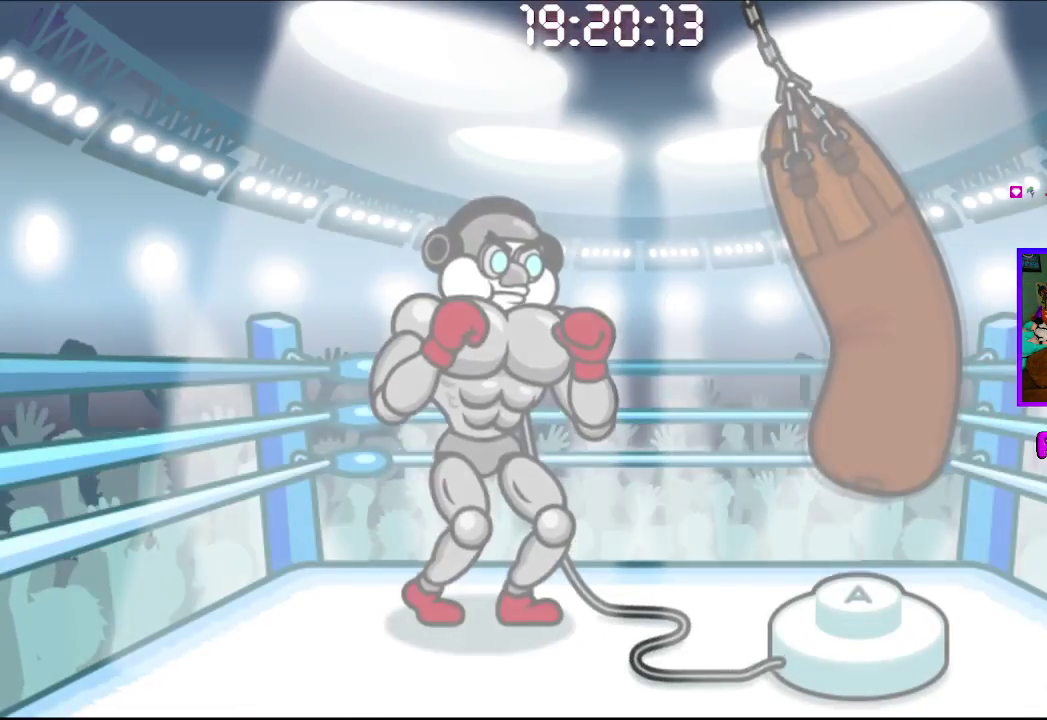
{"dt_ms": 1000, "buttons": [], "left_stick": "center", "right_stick": "center", "events": [[650, "CROSS", "down"], [750, "CROSS", "up"]]}
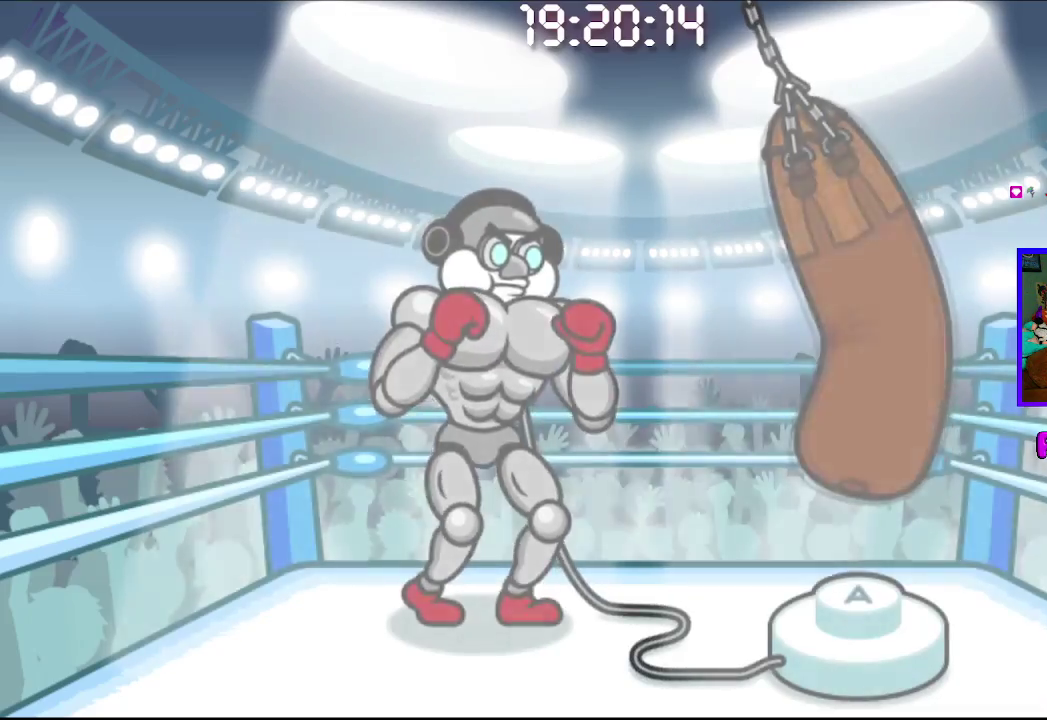
{"dt_ms": 500, "buttons": ["CROSS"], "left_stick": "center", "right_stick": "center", "events": [[450, "CROSS", "down"]]}
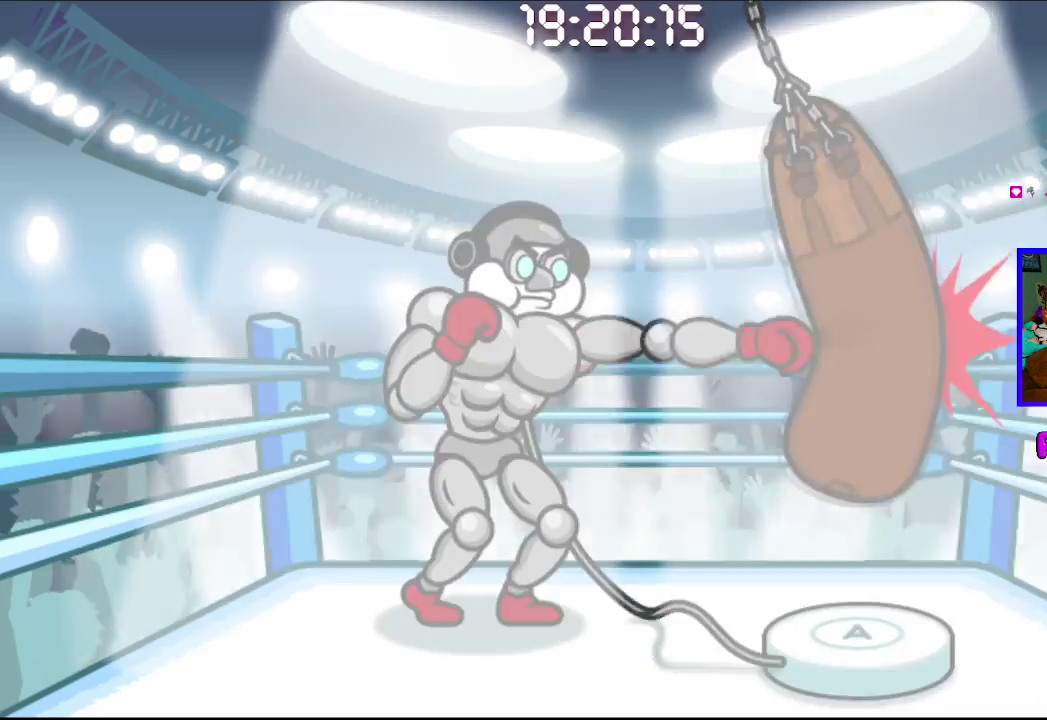
{"dt_ms": 500, "buttons": [], "left_stick": "center", "right_stick": "center", "events": [[67, "CROSS", "up"], [117, "CROSS", "down"], [233, "CROSS", "up"]]}
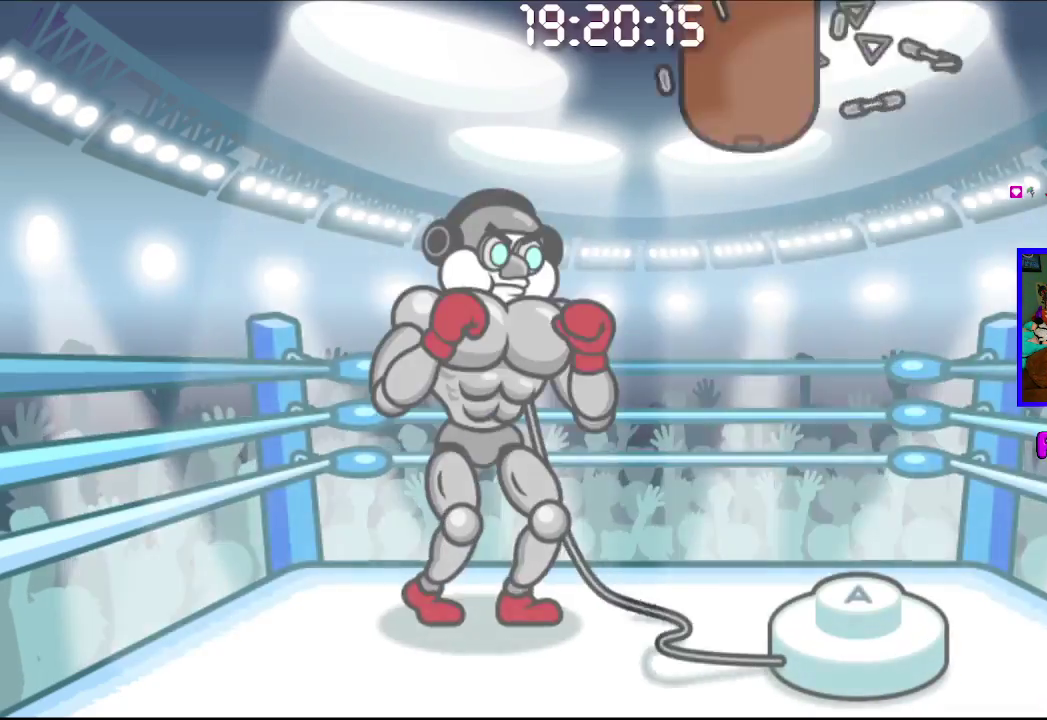
{"dt_ms": 500, "buttons": [], "left_stick": "center", "right_stick": "center", "events": [[317, "CROSS", "down"], [417, "CROSS", "up"]]}
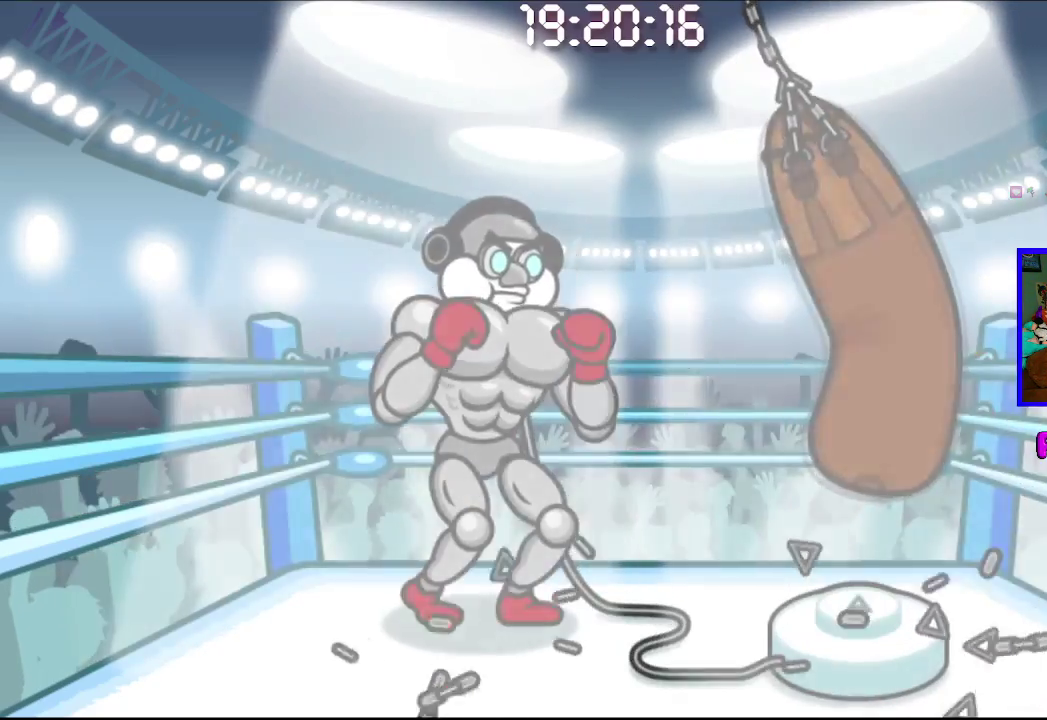
{"dt_ms": 500, "buttons": [], "left_stick": "center", "right_stick": "center", "events": []}
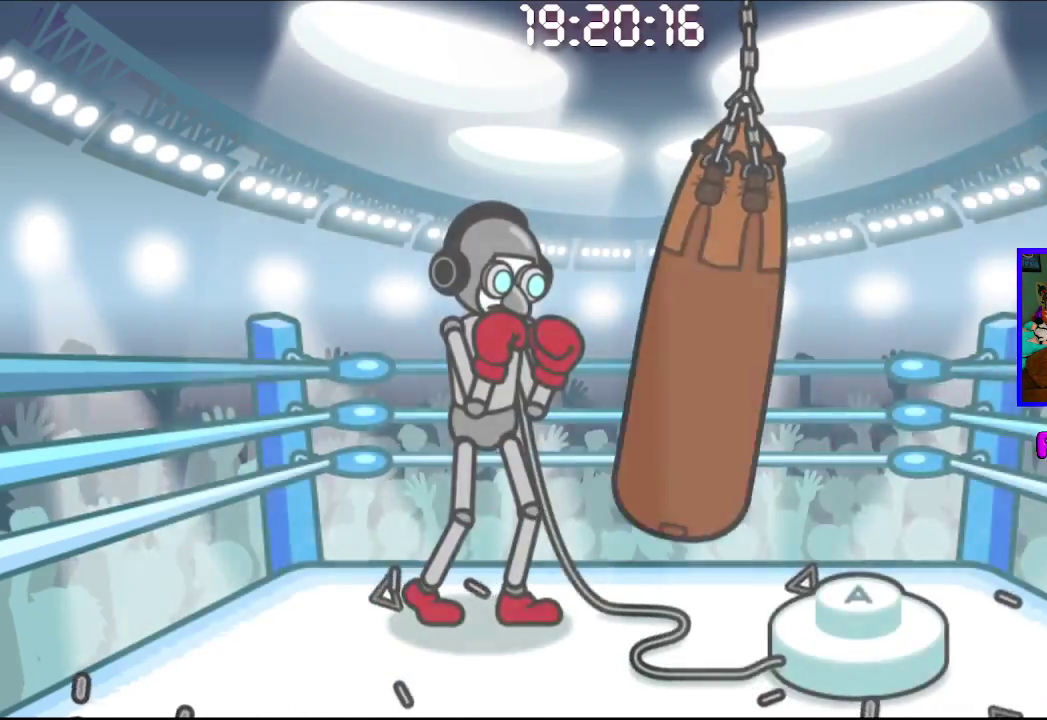
{"dt_ms": 500, "buttons": [], "left_stick": "center", "right_stick": "center", "events": [[83, "CROSS", "down"], [233, "CROSS", "up"]]}
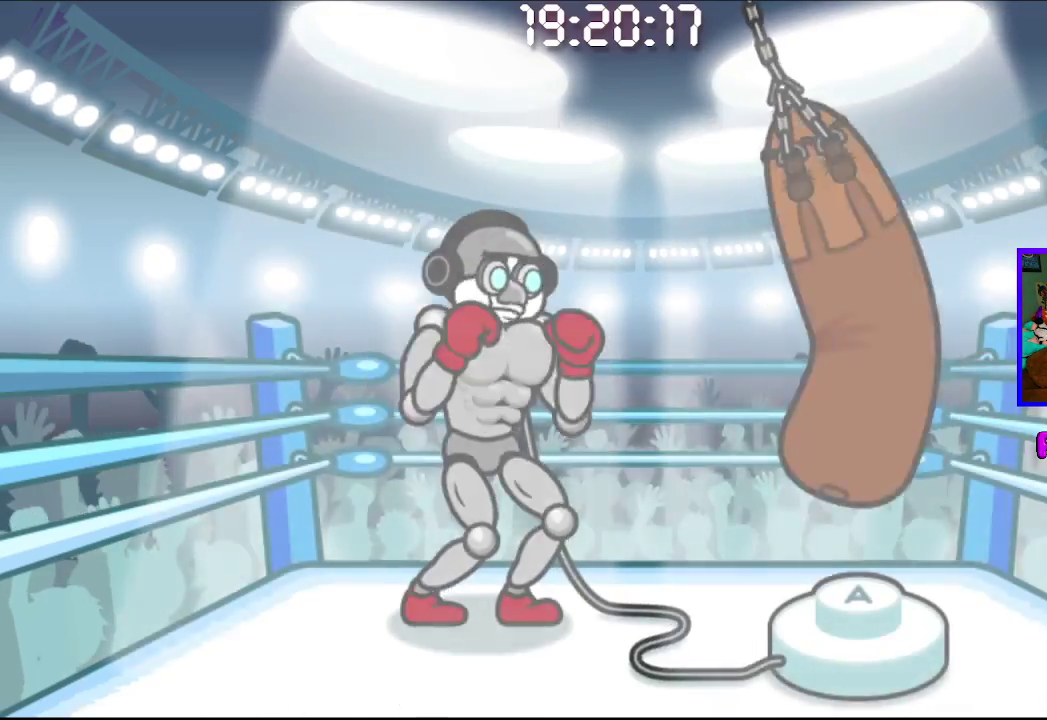
{"dt_ms": 500, "buttons": [], "left_stick": "center", "right_stick": "center", "events": []}
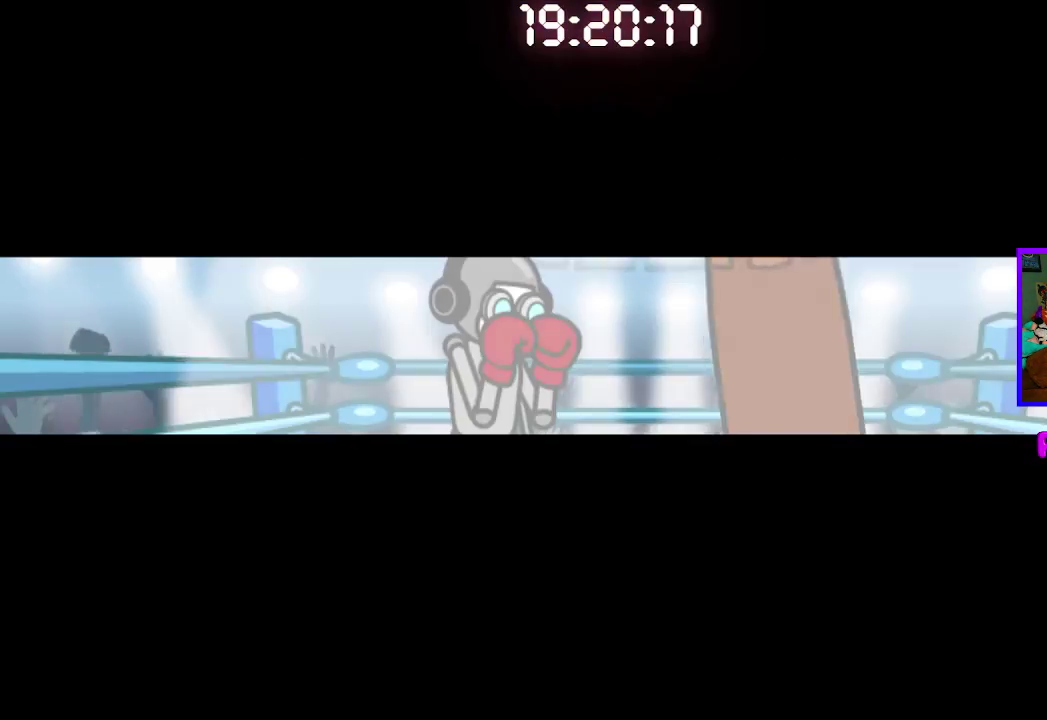
{"dt_ms": 500, "buttons": [], "left_stick": "center", "right_stick": "center", "events": [[317, "CROSS", "down"], [417, "CROSS", "up"]]}
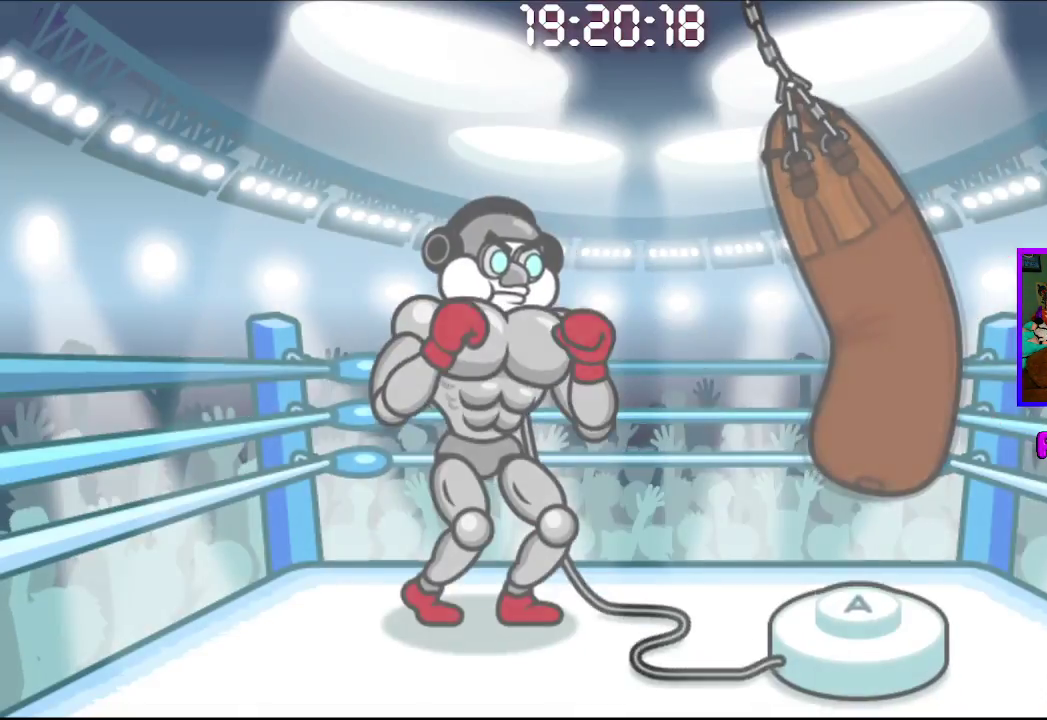
{"dt_ms": 500, "buttons": [], "left_stick": "center", "right_stick": "center", "events": [[217, "CROSS", "down"], [317, "CROSS", "up"]]}
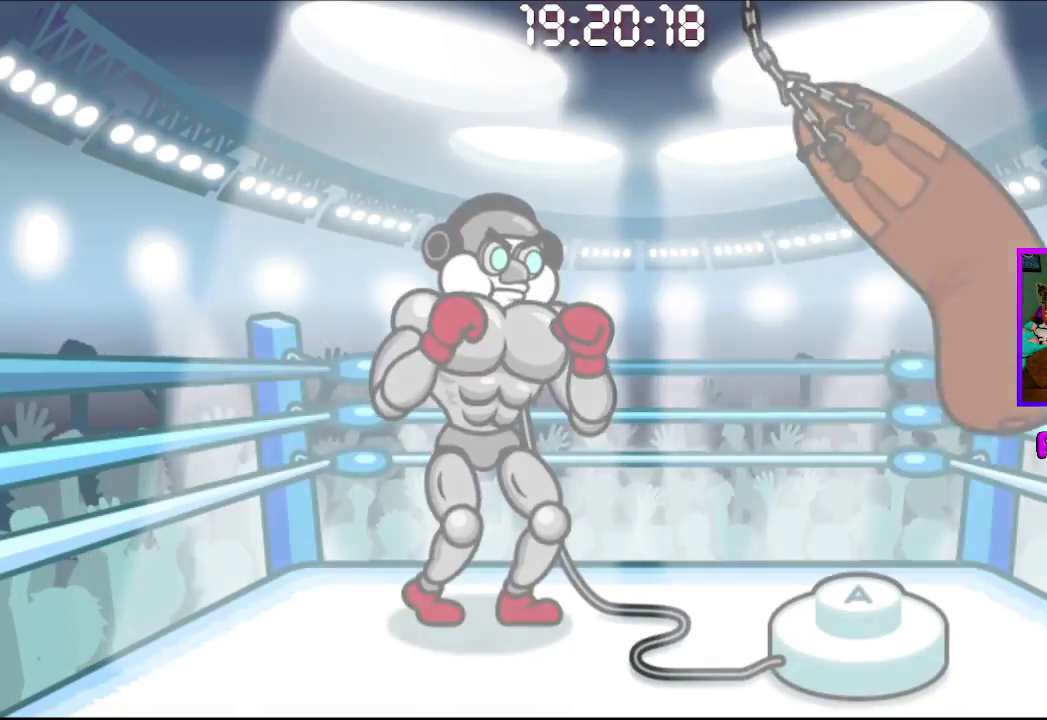
{"dt_ms": 500, "buttons": [], "left_stick": "center", "right_stick": "center", "events": []}
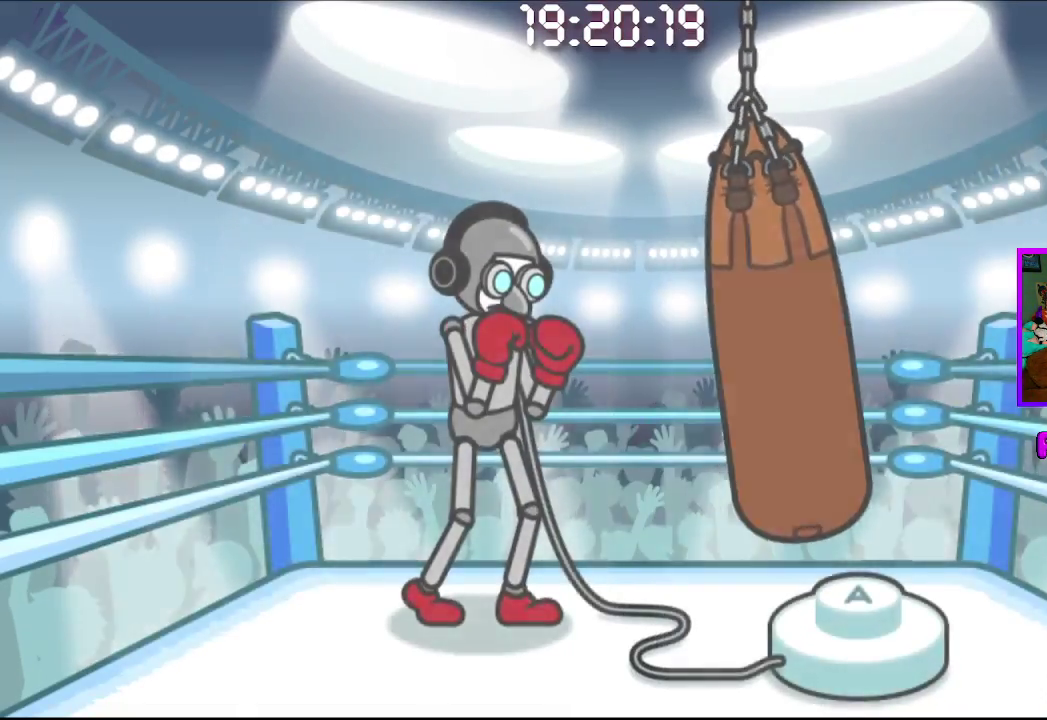
{"dt_ms": 500, "buttons": [], "left_stick": "center", "right_stick": "center", "events": [[83, "CROSS", "down"], [233, "CROSS", "up"]]}
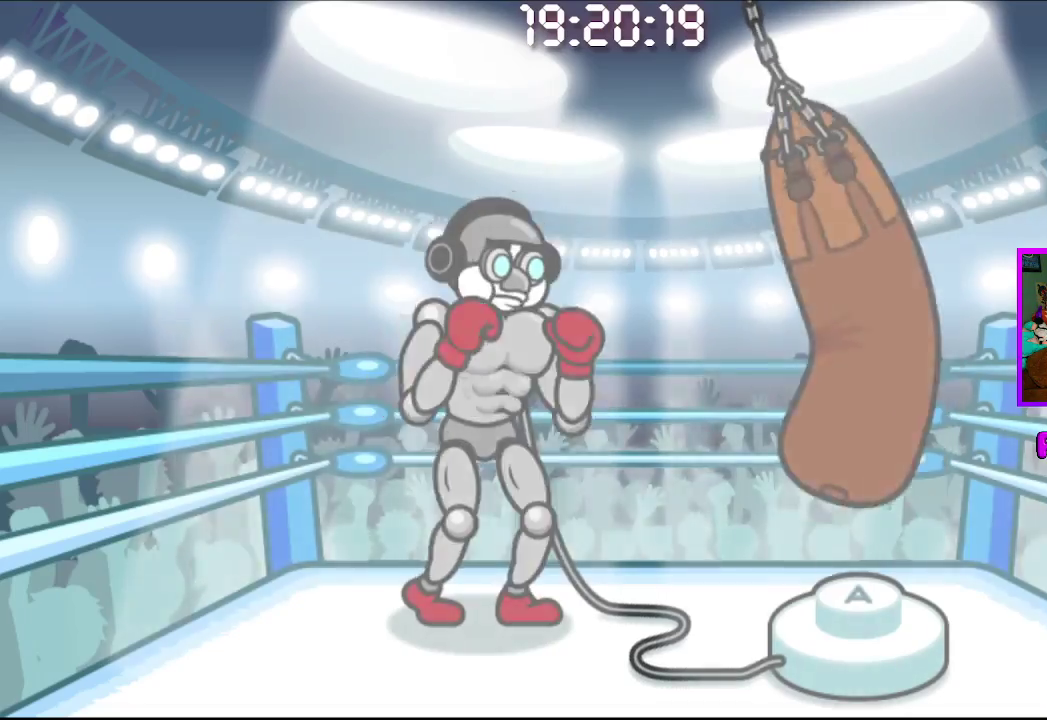
{"dt_ms": 500, "buttons": ["CROSS"], "left_stick": "center", "right_stick": "center", "events": [[450, "CROSS", "down"]]}
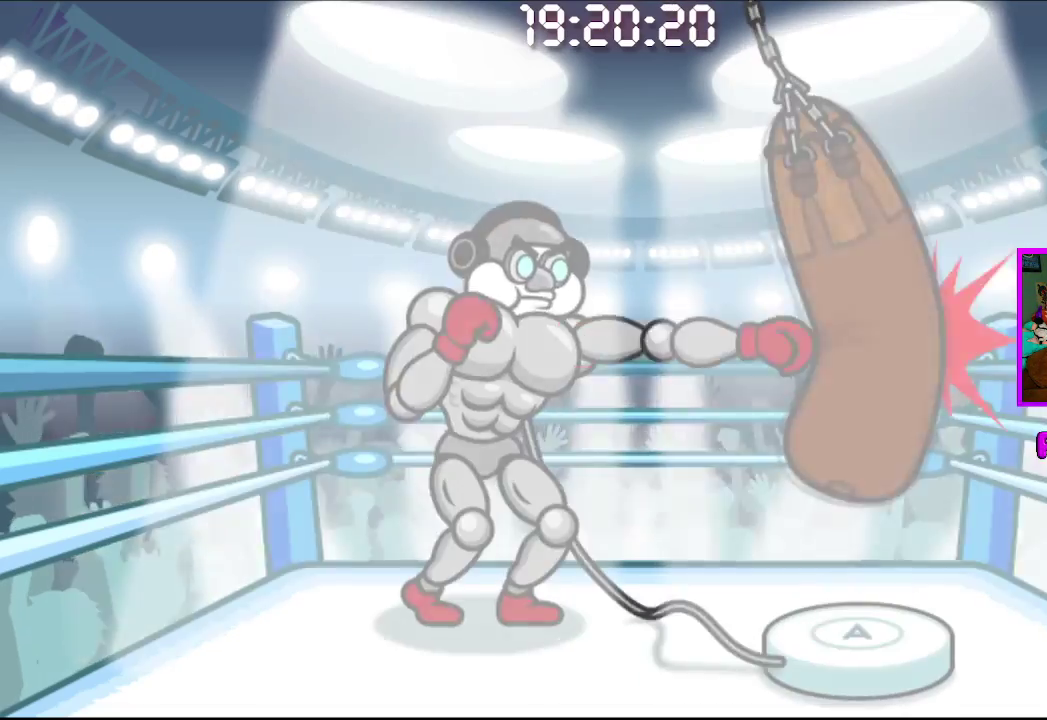
{"dt_ms": 500, "buttons": [], "left_stick": "center", "right_stick": "center", "events": [[33, "CROSS", "up"]]}
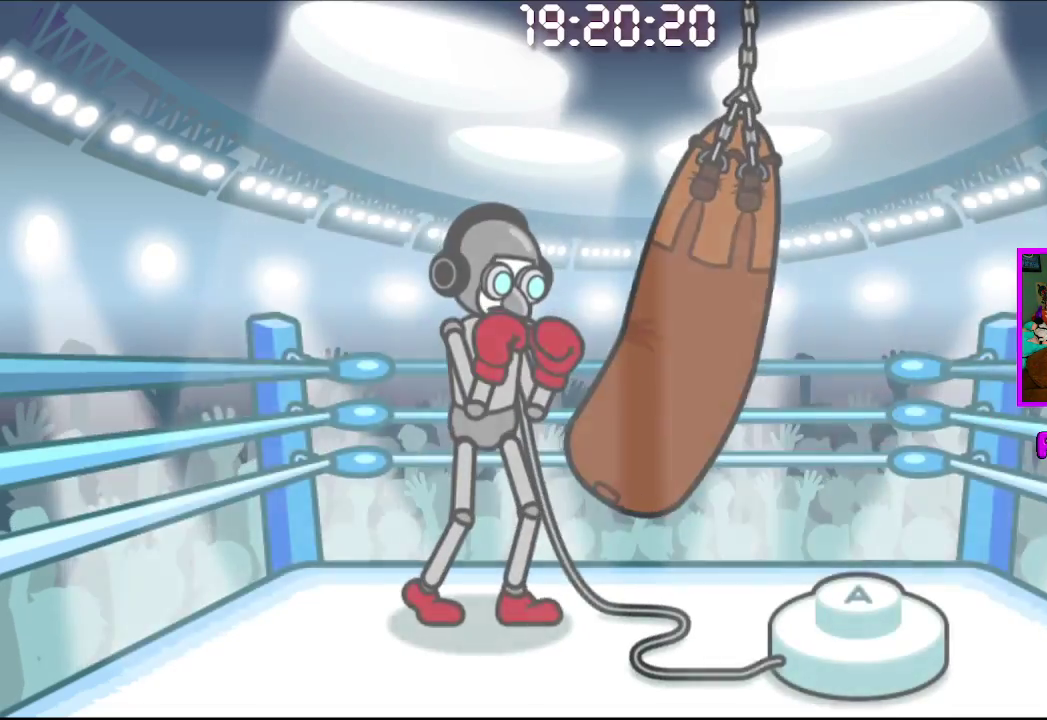
{"dt_ms": 500, "buttons": [], "left_stick": "center", "right_stick": "center", "events": [[250, "CROSS", "down"], [350, "CROSS", "up"]]}
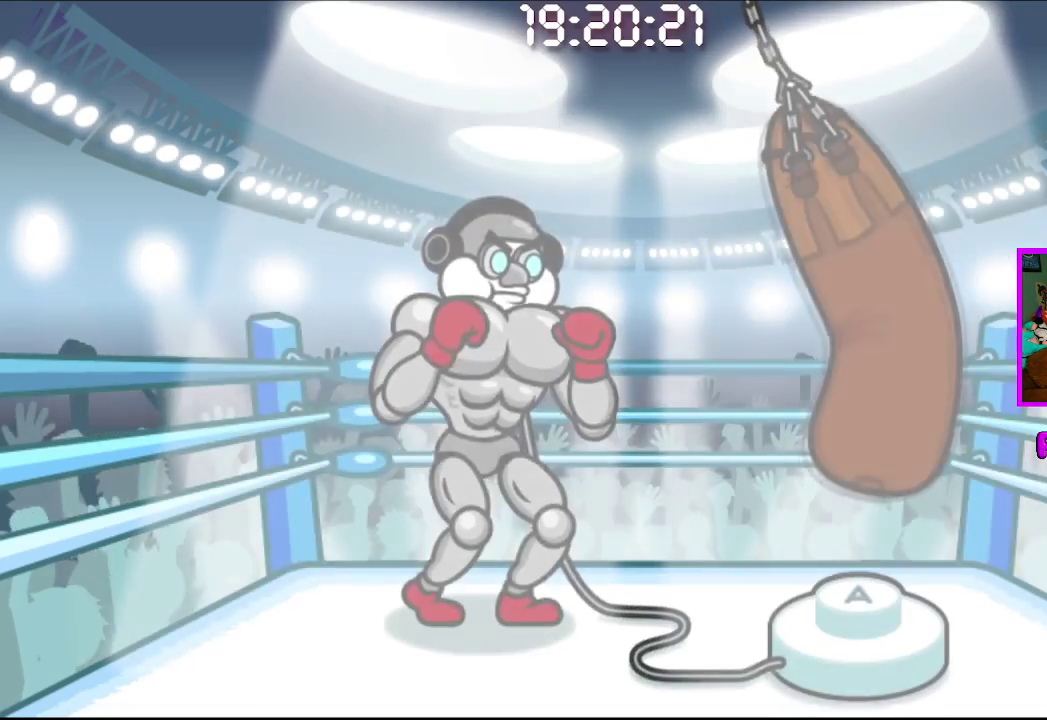
{"dt_ms": 500, "buttons": [], "left_stick": "center", "right_stick": "center", "events": []}
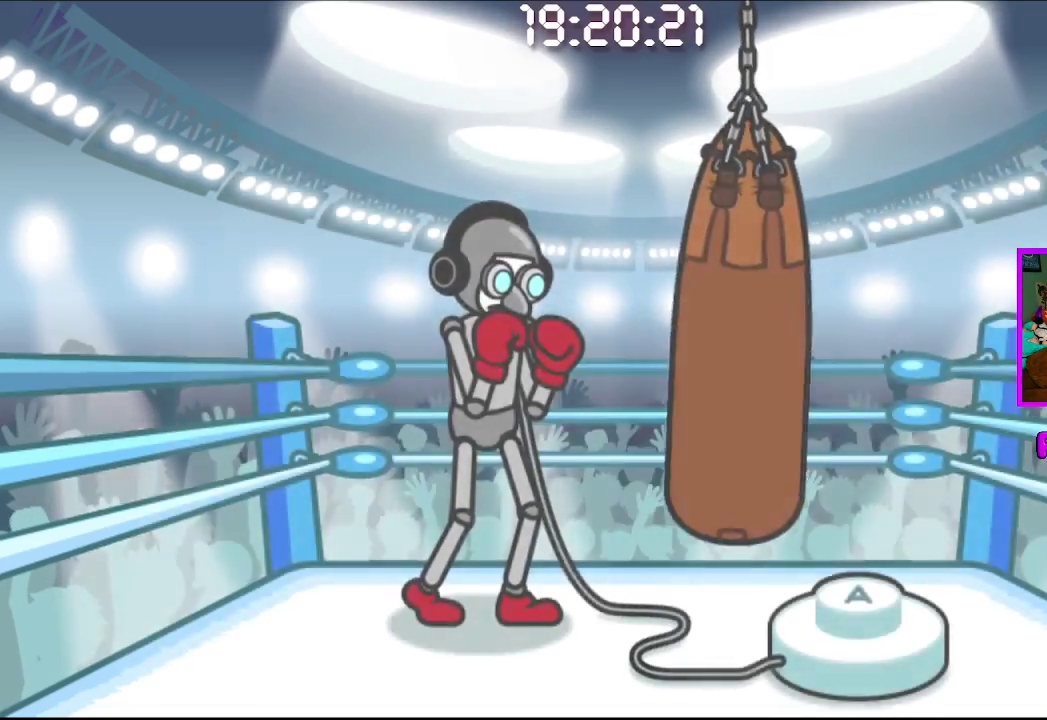
{"dt_ms": 500, "buttons": [], "left_stick": "center", "right_stick": "center", "events": [[17, "CROSS", "down"], [117, "CROSS", "up"], [200, "CROSS", "down"], [317, "CROSS", "up"]]}
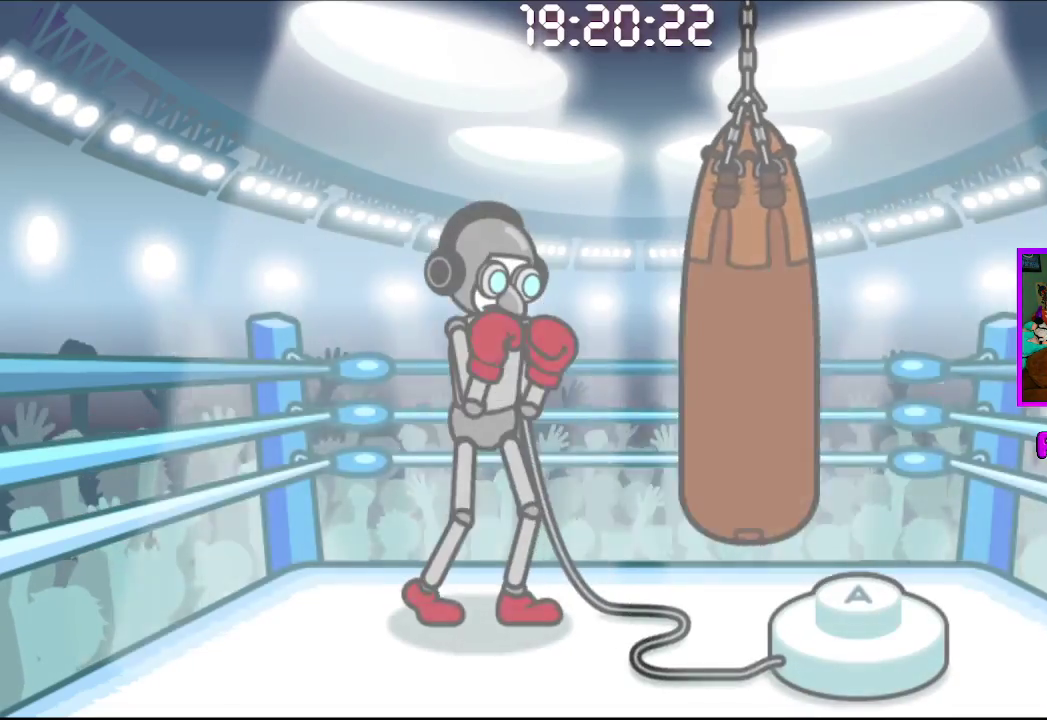
{"dt_ms": 500, "buttons": [], "left_stick": "center", "right_stick": "center", "events": [[350, "CROSS", "down"], [450, "CROSS", "up"]]}
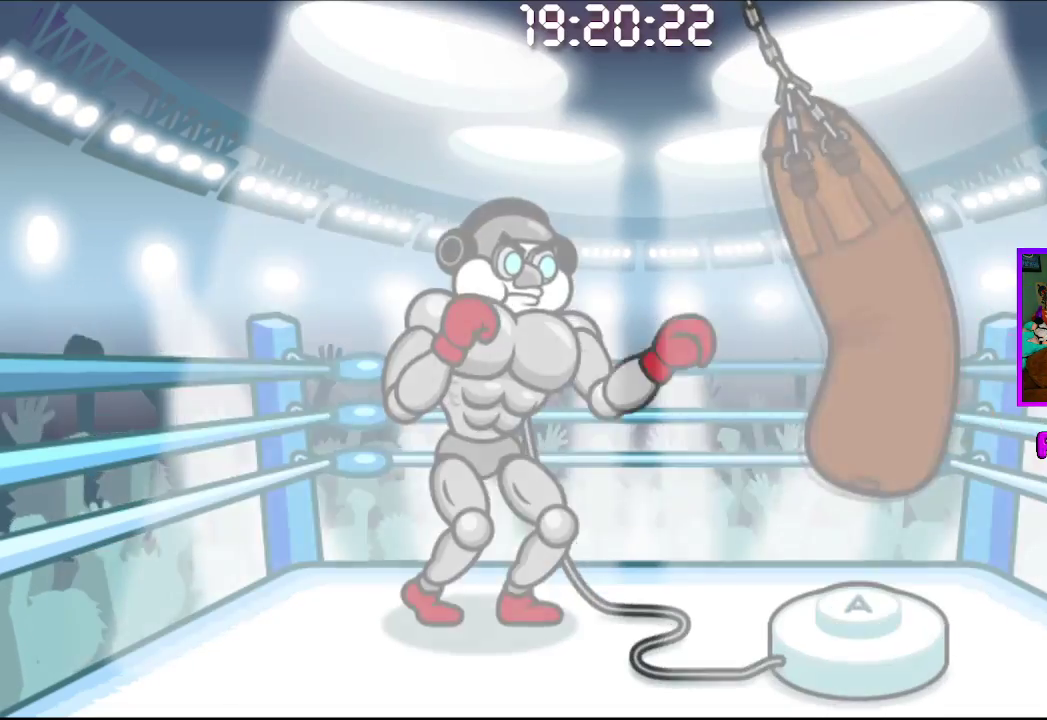
{"dt_ms": 500, "buttons": [], "left_stick": "center", "right_stick": "center", "events": []}
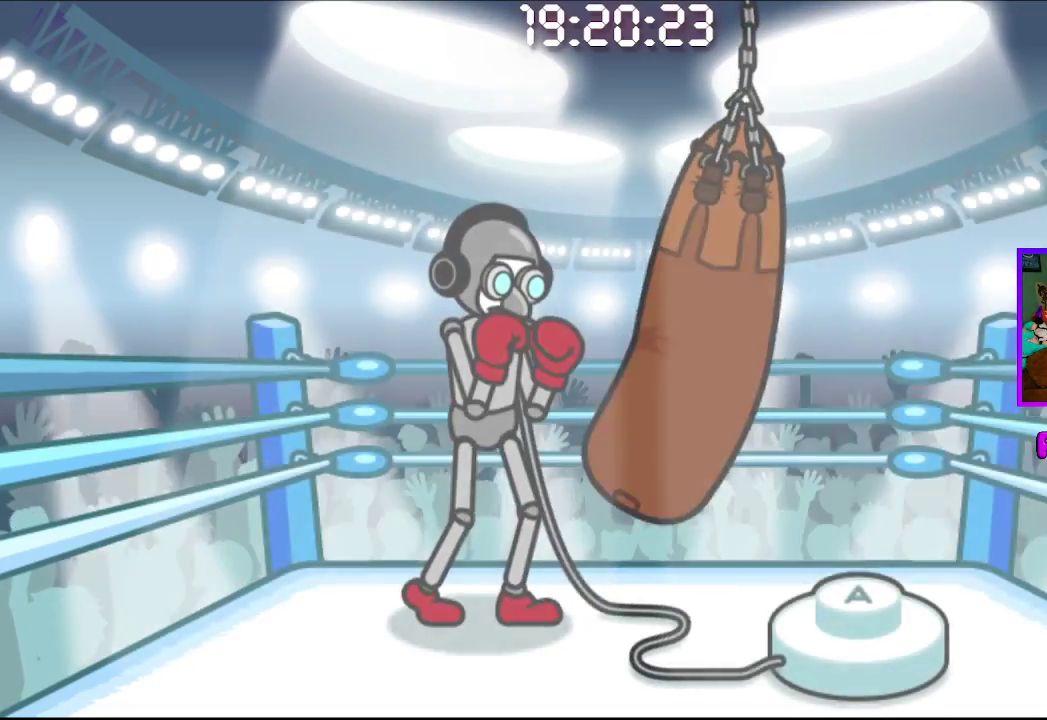
{"dt_ms": 500, "buttons": [], "left_stick": "center", "right_stick": "center", "events": [[200, "CROSS", "down"], [333, "CROSS", "up"]]}
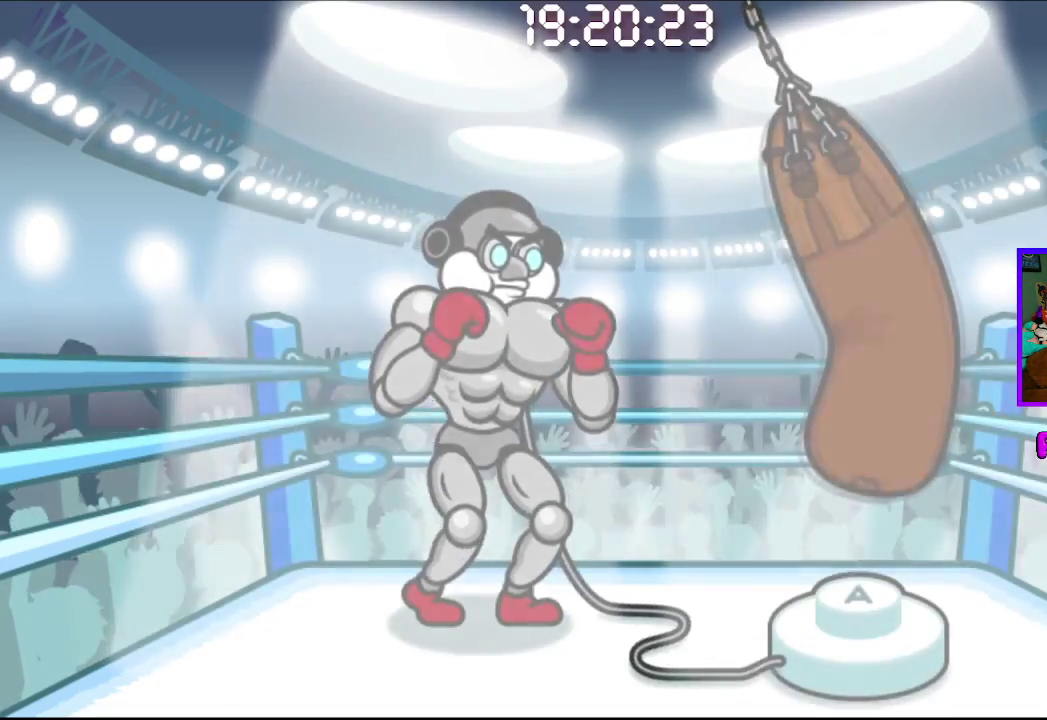
{"dt_ms": 500, "buttons": [], "left_stick": "center", "right_stick": "center", "events": []}
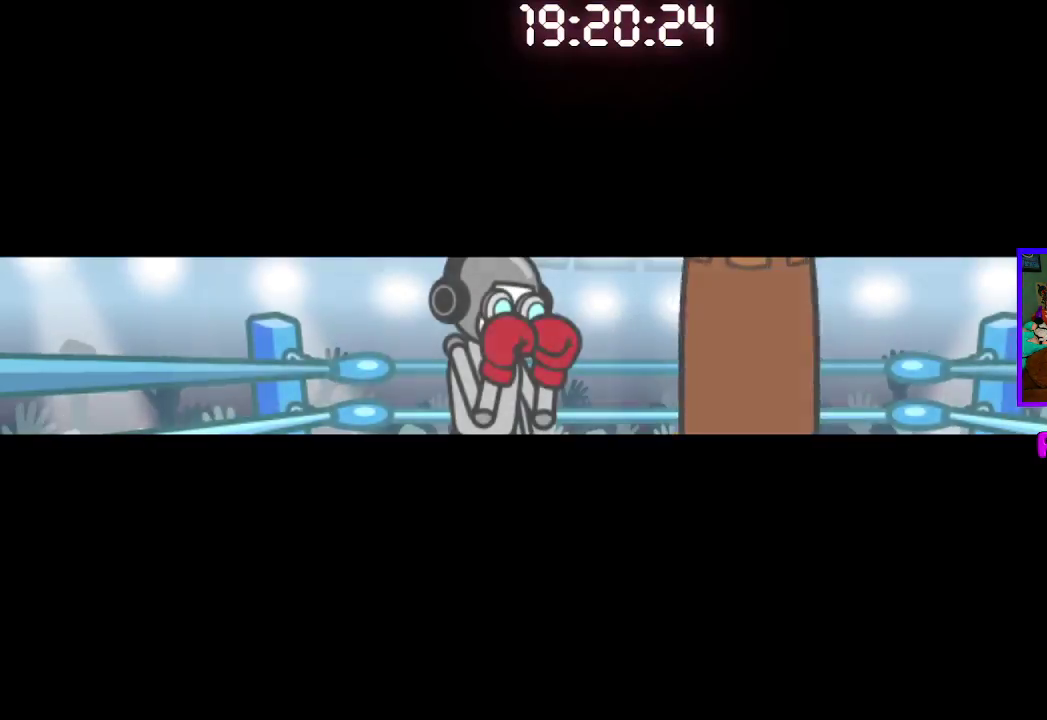
{"dt_ms": 500, "buttons": ["CROSS"], "left_stick": "center", "right_stick": "center", "events": [[417, "CROSS", "down"]]}
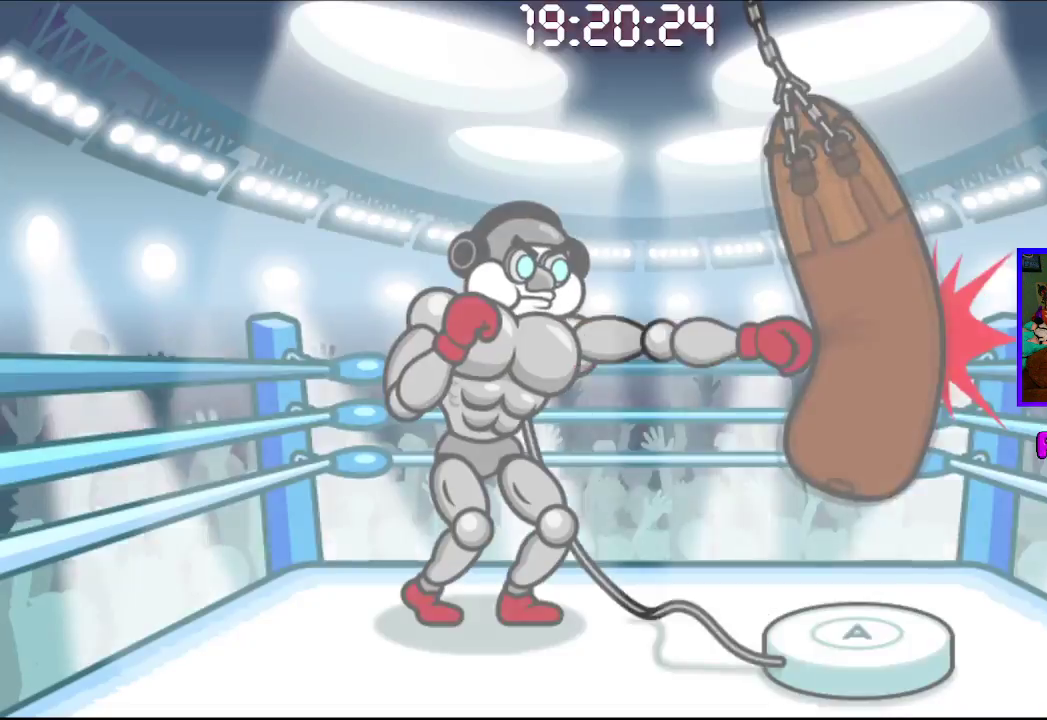
{"dt_ms": 500, "buttons": [], "left_stick": "center", "right_stick": "center", "events": [[33, "CROSS", "up"], [133, "CROSS", "down"], [233, "CROSS", "up"], [350, "CROSS", "down"], [467, "CROSS", "up"]]}